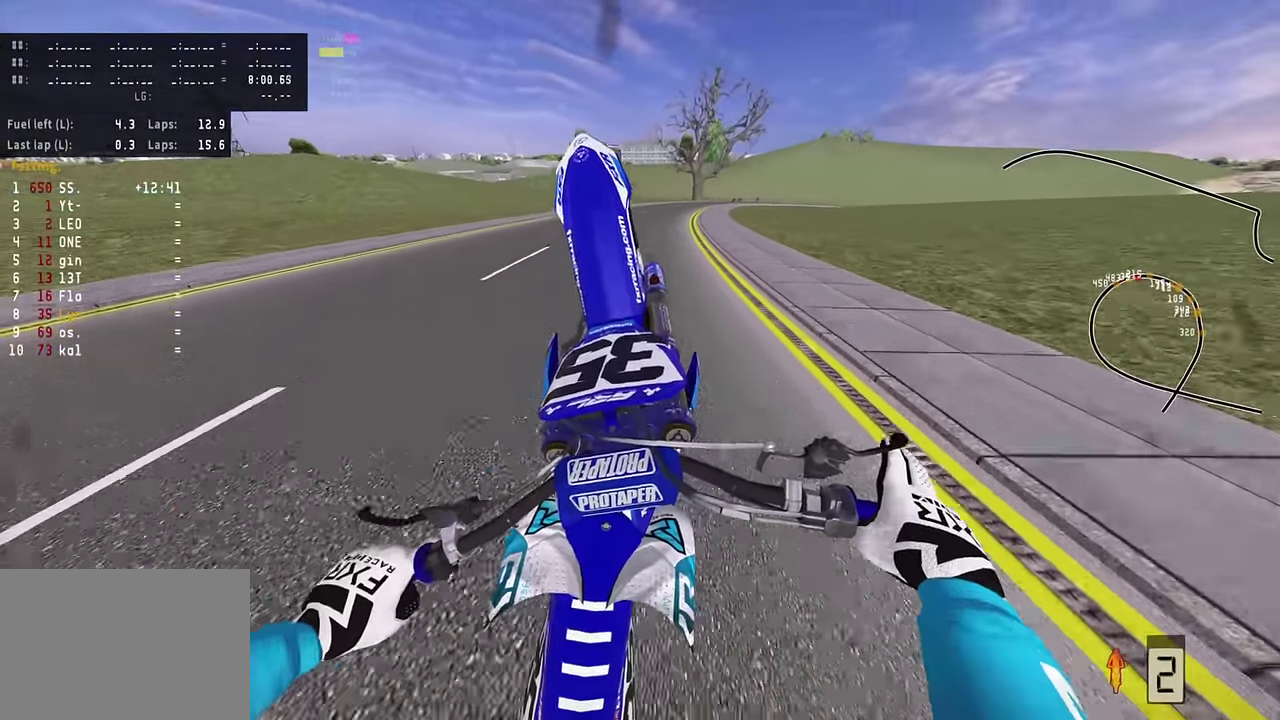
Gameplay with a controller (PlayStation layout); each line is a JSON object with the inputs held at the frame after it (dt_ms = milliseconds from this image to that frame). "events" lists button and stick changes between this image and that frame as [ms after this image, input, new state], when the widget could be followed in between. Not read: TOUCHPAD.
{"dt_ms": 800, "buttons": ["R2"], "left_stick": "up", "right_stick": "up", "events": [[150, "R2", "down"], [234, "R2", "up"], [350, "R2", "down"], [434, "R2", "up"], [617, "R2", "down"]]}
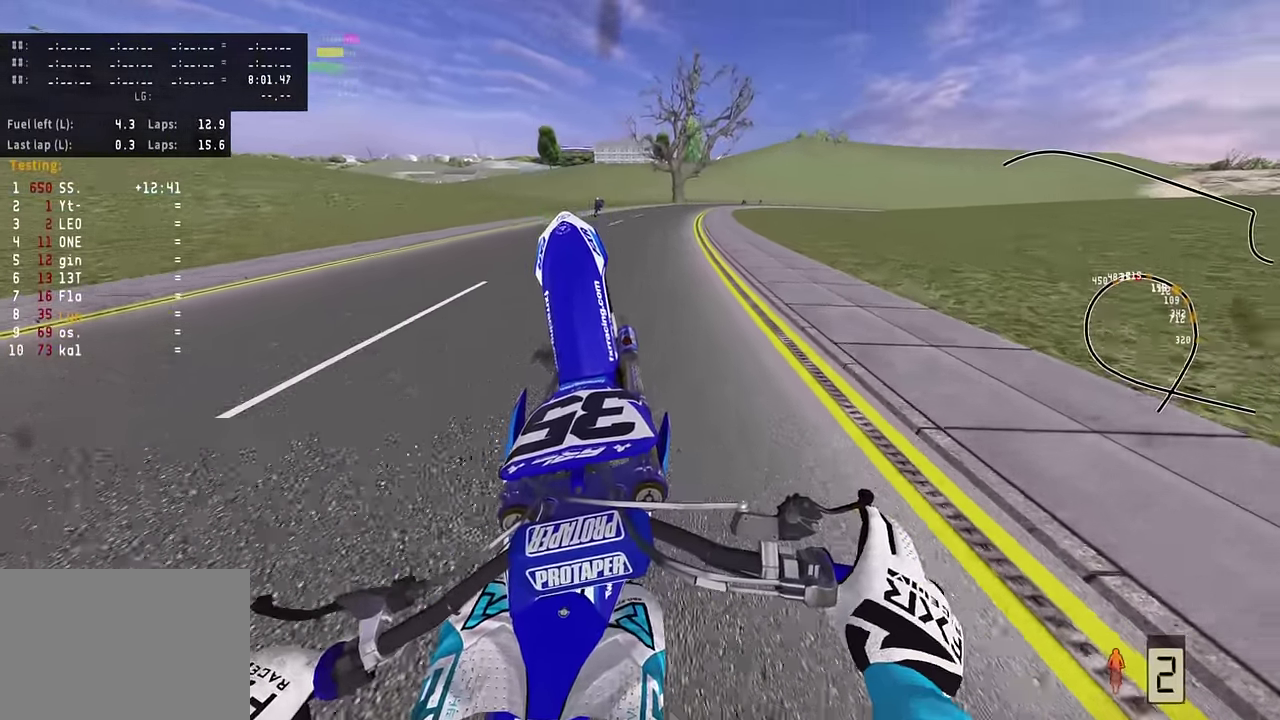
{"dt_ms": 300, "buttons": [], "left_stick": "up", "right_stick": "up", "events": [[250, "R2", "up"]]}
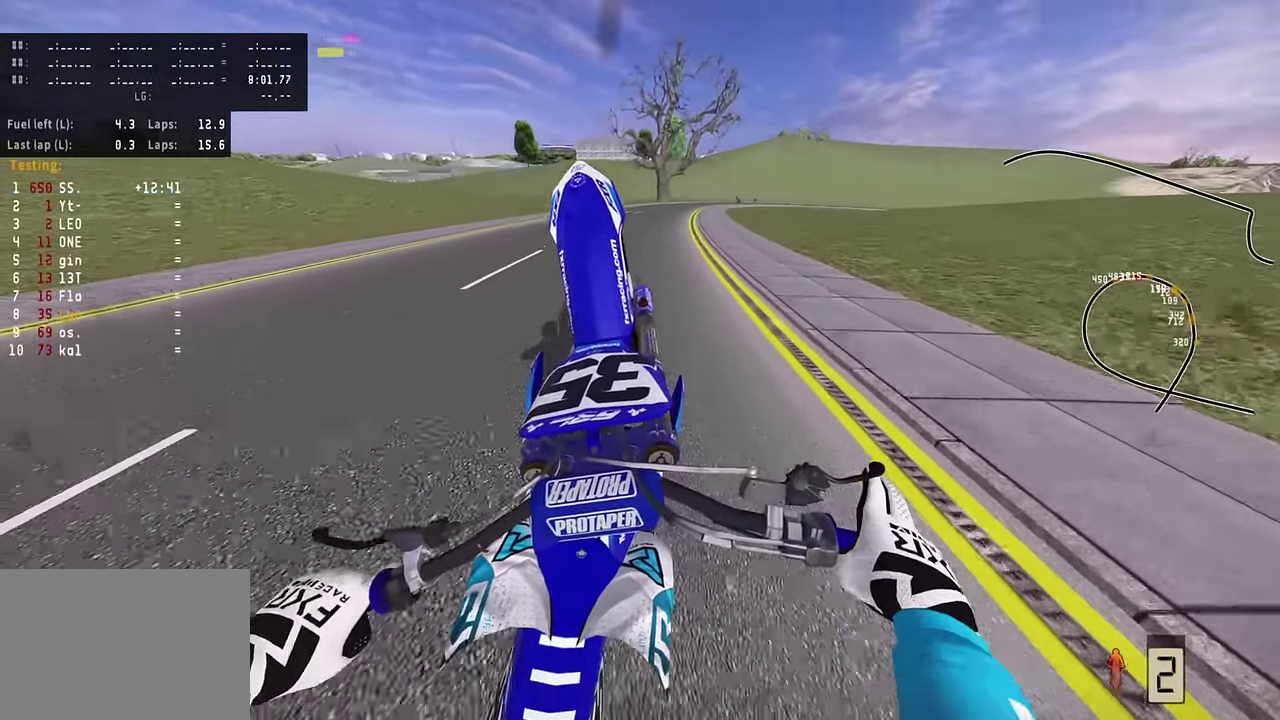
{"dt_ms": 500, "buttons": ["R2"], "left_stick": "up-right", "right_stick": "up", "events": [[250, "R2", "down"], [317, "left_stick", "up-right"], [384, "R2", "up"], [500, "R2", "down"]]}
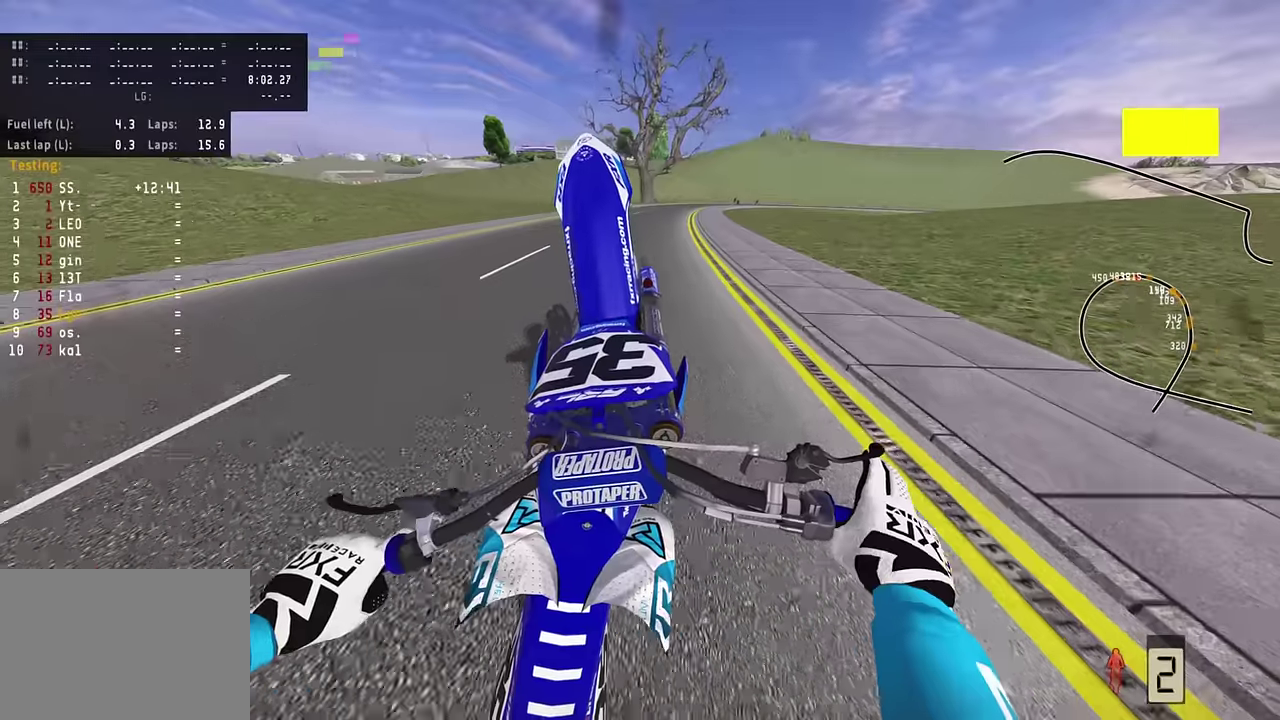
{"dt_ms": 500, "buttons": ["R2"], "left_stick": "up", "right_stick": "up", "events": [[50, "R2", "up"], [84, "left_stick", "up"], [384, "R2", "down"]]}
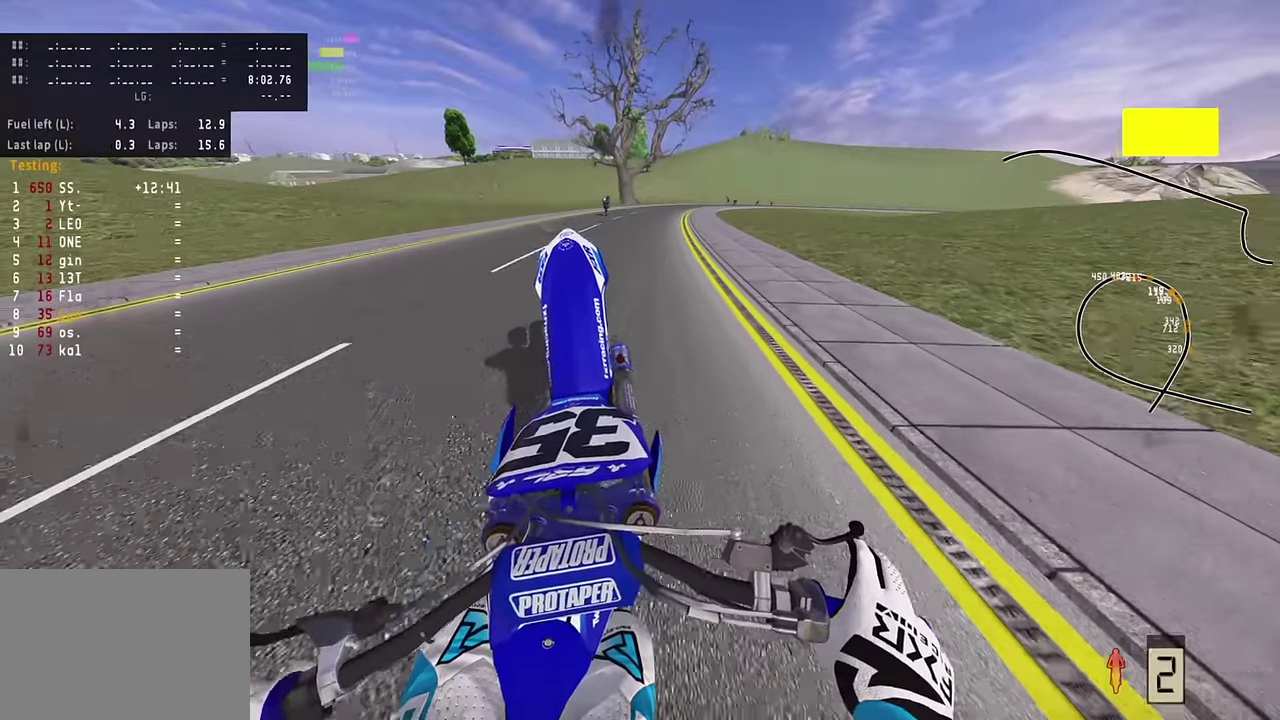
{"dt_ms": 300, "buttons": ["R2"], "left_stick": "up", "right_stick": "up", "events": [[217, "R2", "up"], [300, "R2", "down"]]}
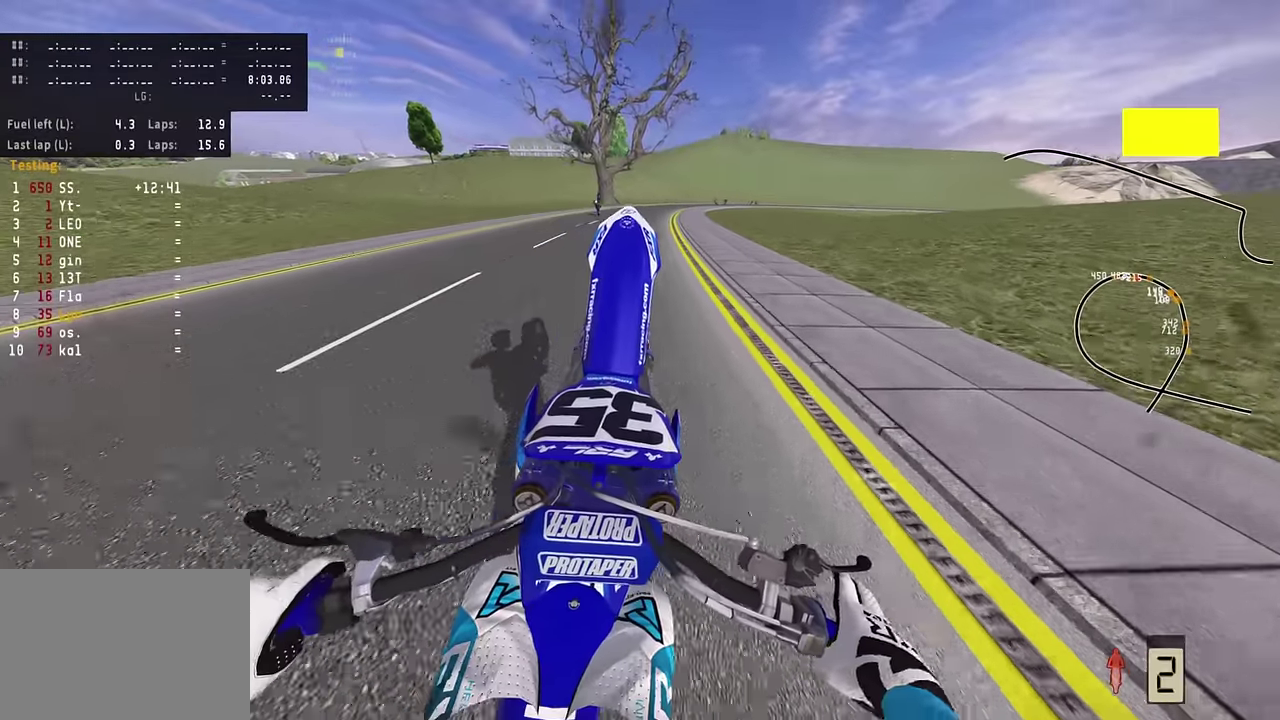
{"dt_ms": 800, "buttons": [], "left_stick": "up", "right_stick": "up", "events": [[117, "R2", "up"], [217, "R2", "down"], [350, "R2", "up"]]}
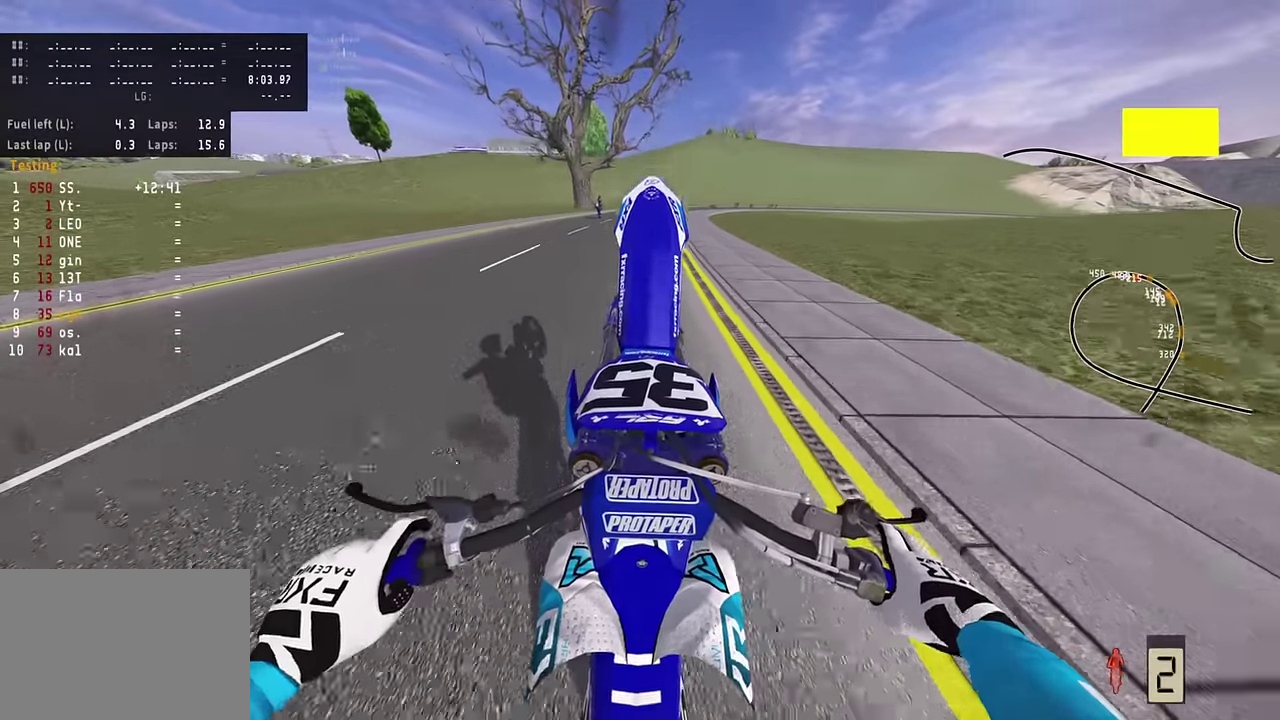
{"dt_ms": 400, "buttons": [], "left_stick": "up", "right_stick": "up", "events": [[50, "R2", "down"], [400, "R2", "up"]]}
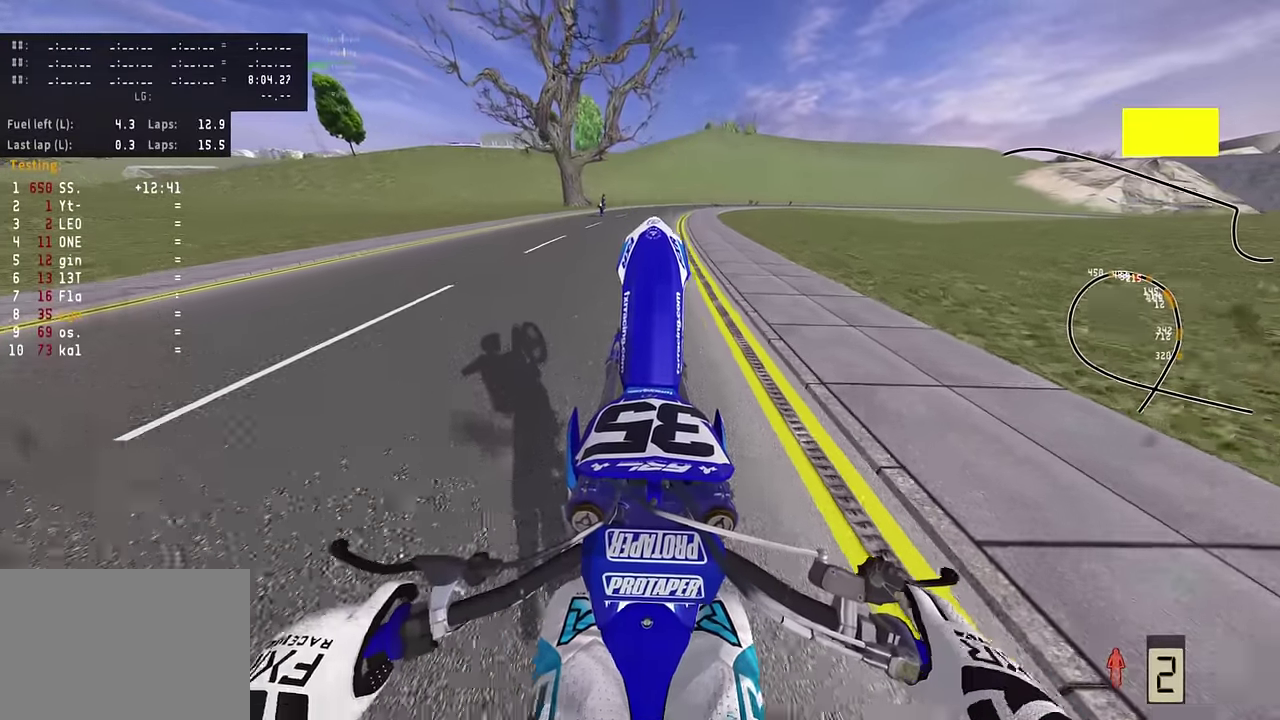
{"dt_ms": 400, "buttons": ["R2"], "left_stick": "up", "right_stick": "up", "events": [[317, "R2", "down"]]}
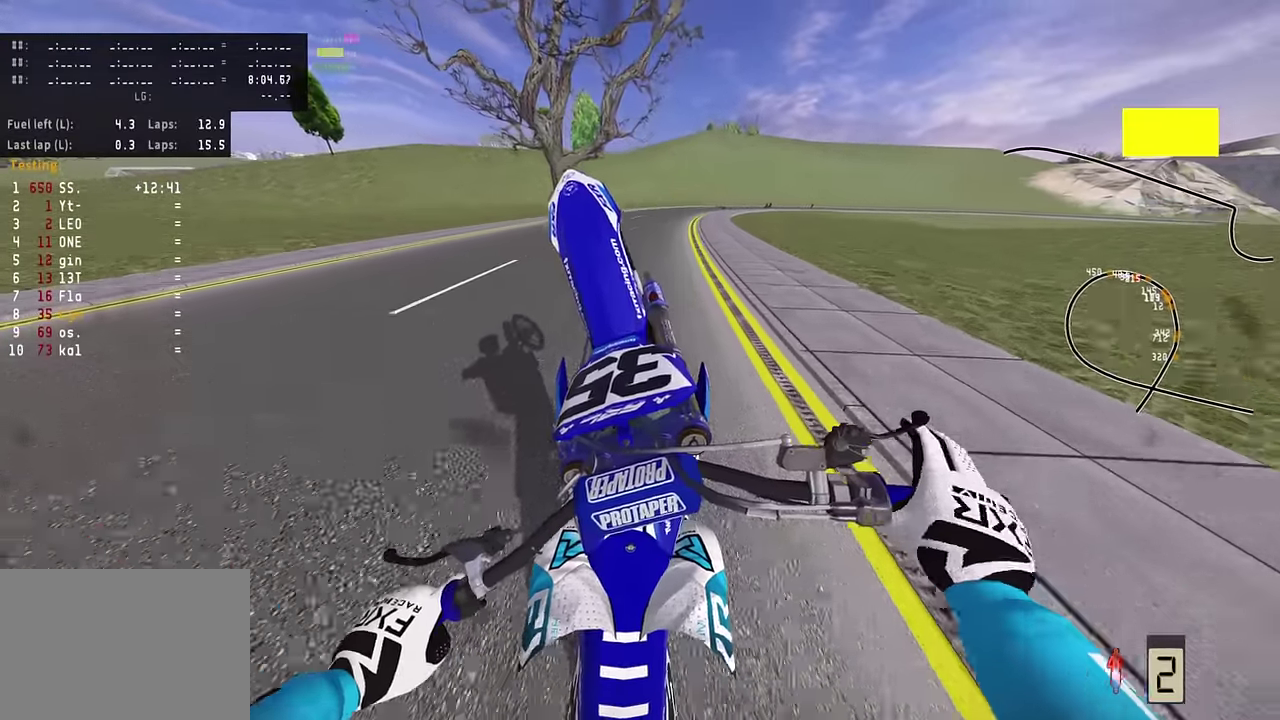
{"dt_ms": 800, "buttons": [], "left_stick": "up", "right_stick": "up", "events": [[17, "R2", "up"], [100, "R2", "down"], [167, "R2", "up"], [634, "R2", "down"], [734, "R2", "up"]]}
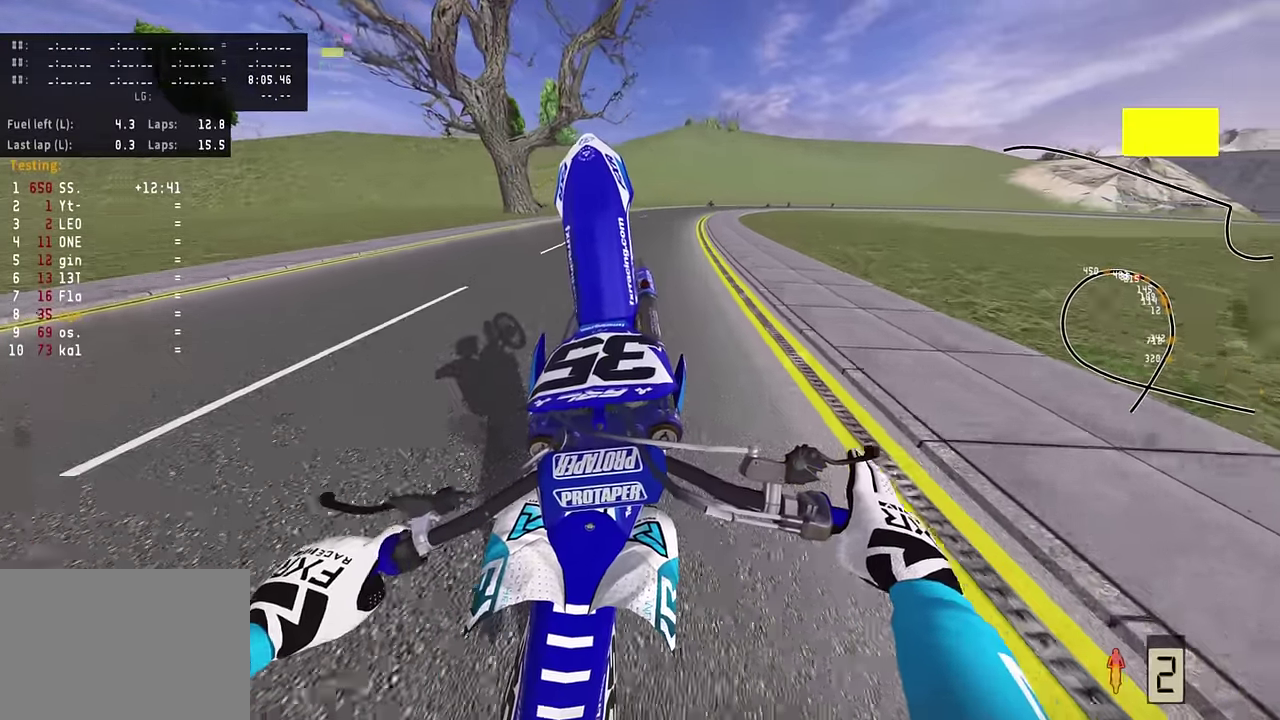
{"dt_ms": 300, "buttons": [], "left_stick": "up", "right_stick": "up", "events": [[34, "R2", "down"], [84, "R2", "up"], [250, "R2", "down"], [300, "R2", "up"]]}
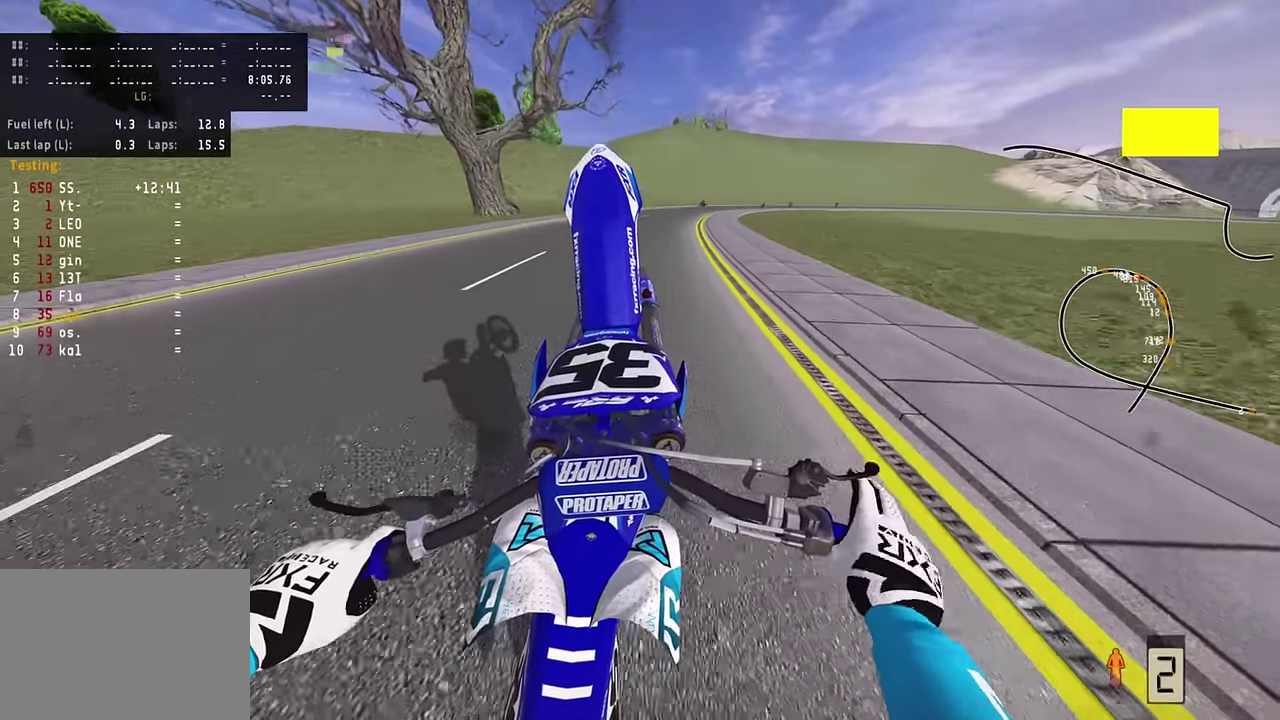
{"dt_ms": 500, "buttons": [], "left_stick": "up", "right_stick": "up", "events": [[134, "R2", "down"], [217, "R2", "up"], [350, "R2", "down"], [400, "R2", "up"]]}
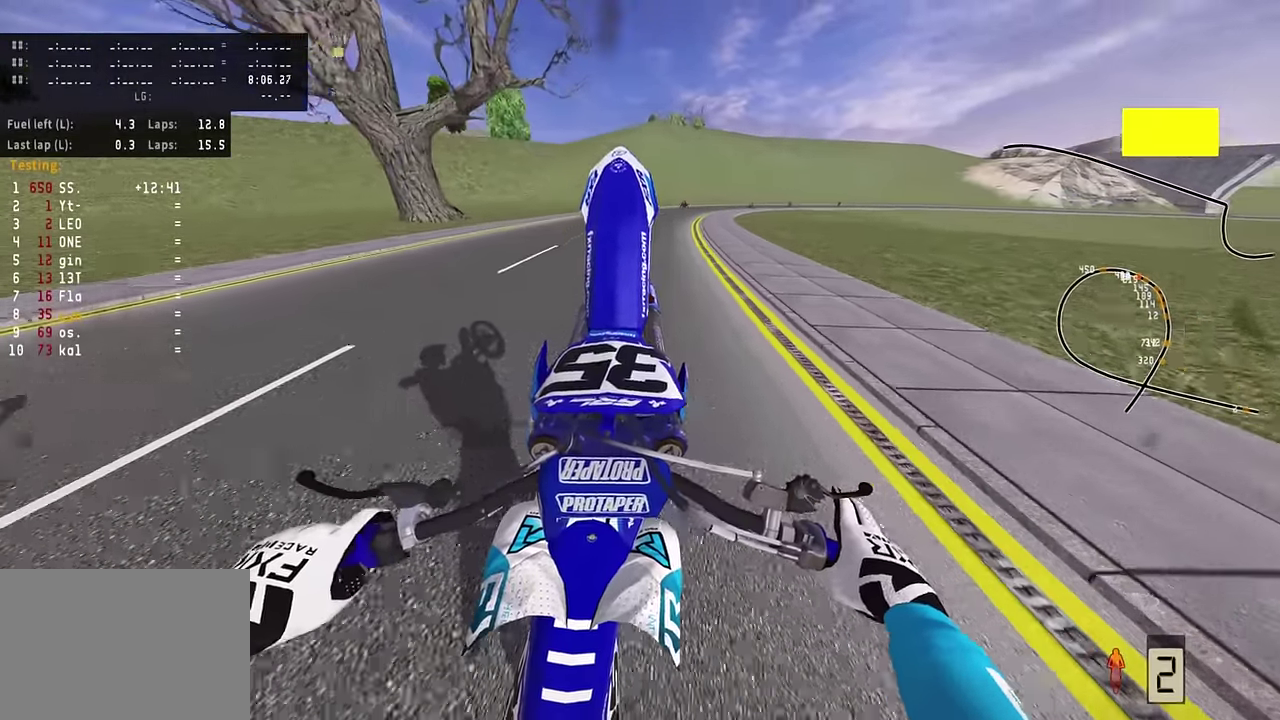
{"dt_ms": 500, "buttons": [], "left_stick": "up", "right_stick": "up", "events": [[100, "R2", "down"], [267, "R2", "up"]]}
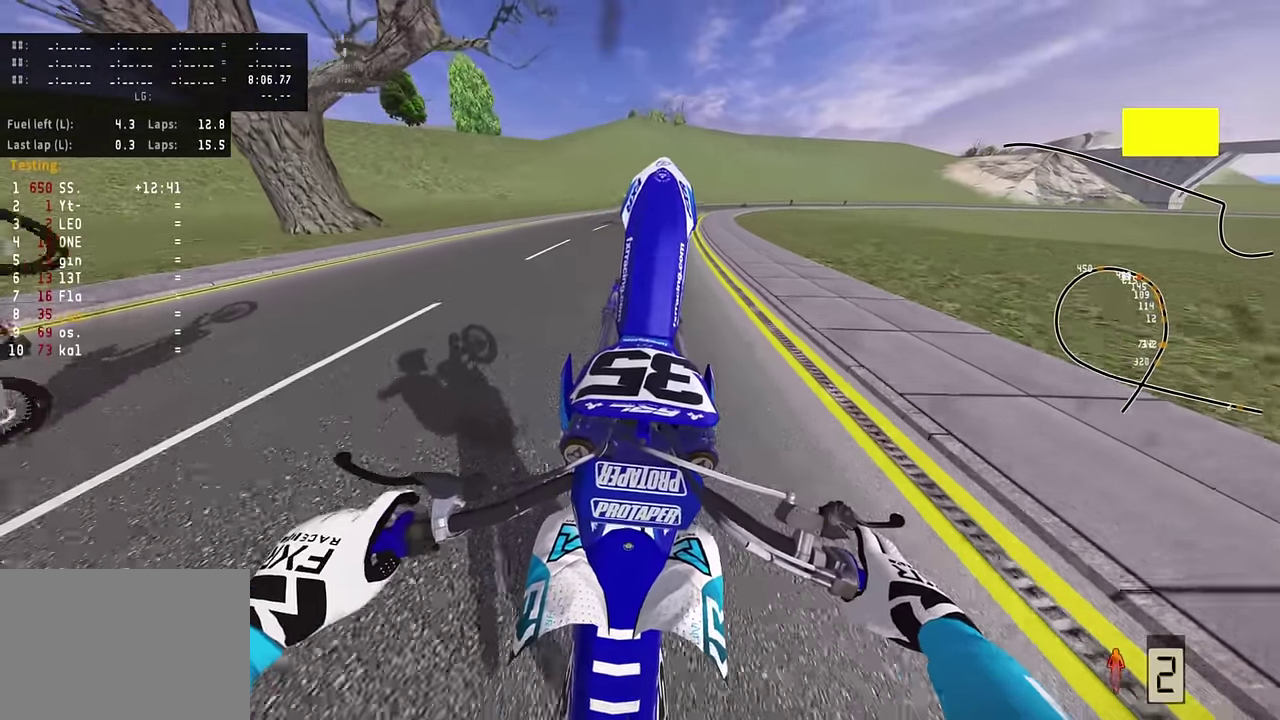
{"dt_ms": 300, "buttons": ["R2"], "left_stick": "up", "right_stick": "up", "events": [[217, "R2", "down"]]}
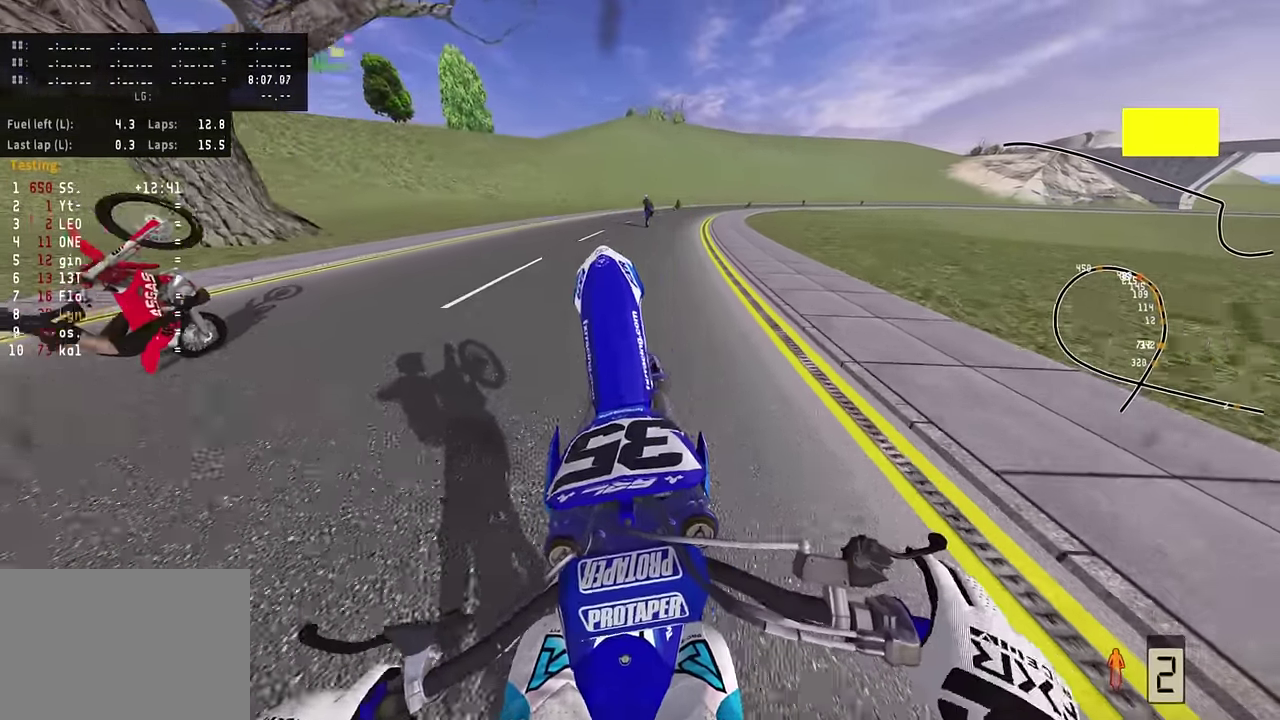
{"dt_ms": 800, "buttons": ["R2"], "left_stick": "up-right", "right_stick": "up", "events": [[84, "R2", "up"], [134, "R2", "down"], [317, "R2", "up"], [417, "R2", "down"], [667, "left_stick", "up-right"], [684, "R2", "up"], [767, "R2", "down"]]}
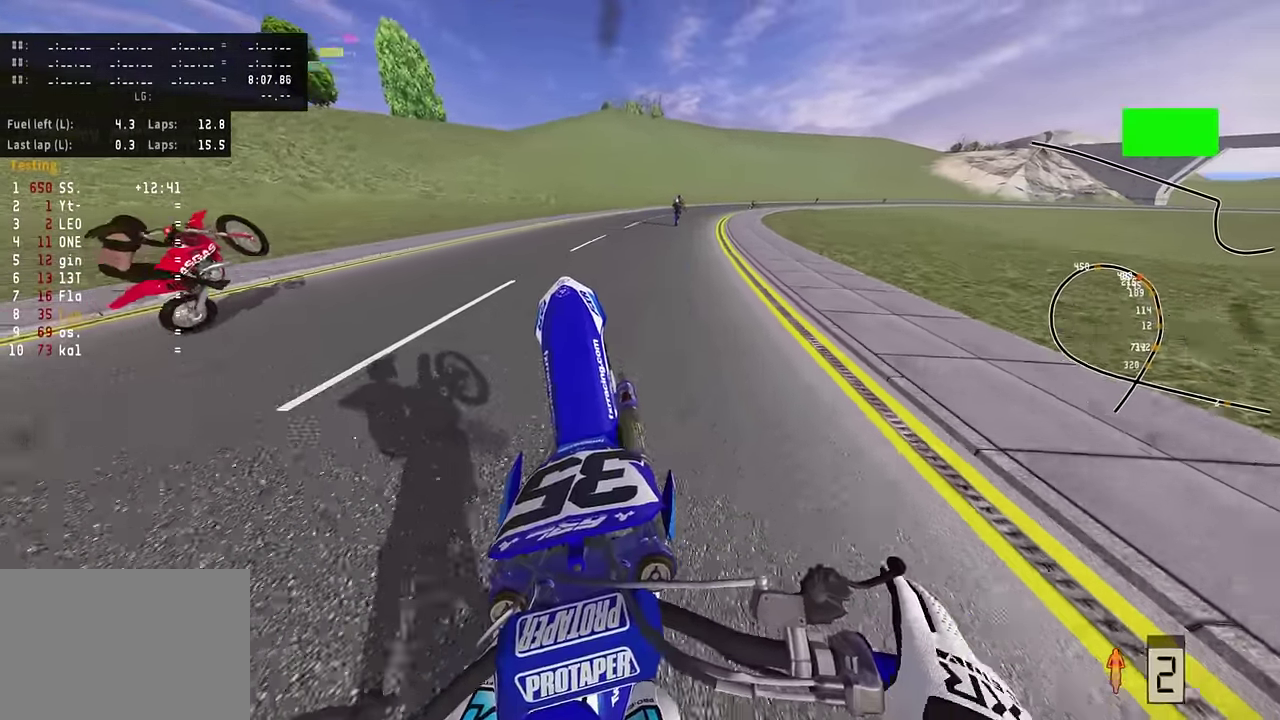
{"dt_ms": 400, "buttons": ["R2"], "left_stick": "up-right", "right_stick": "up", "events": [[234, "R2", "up"], [350, "R2", "down"]]}
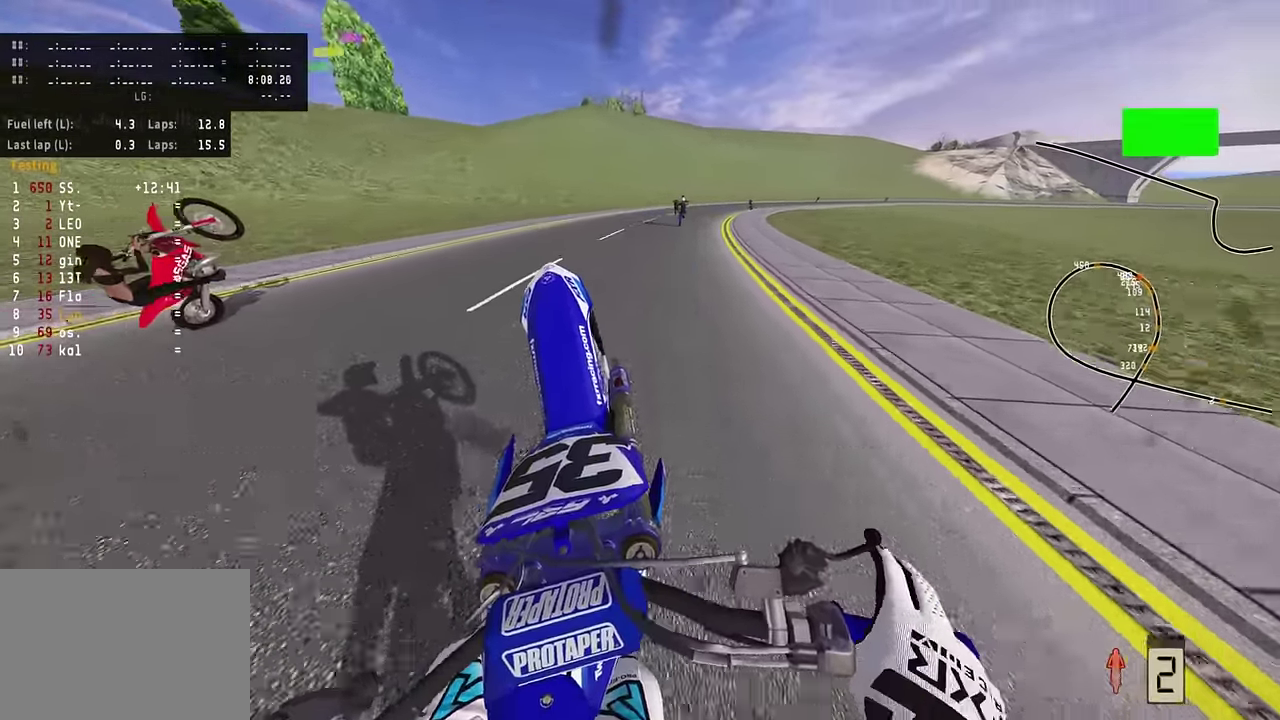
{"dt_ms": 400, "buttons": ["R2"], "left_stick": "up-right", "right_stick": "up", "events": [[84, "R2", "up"], [184, "R2", "down"]]}
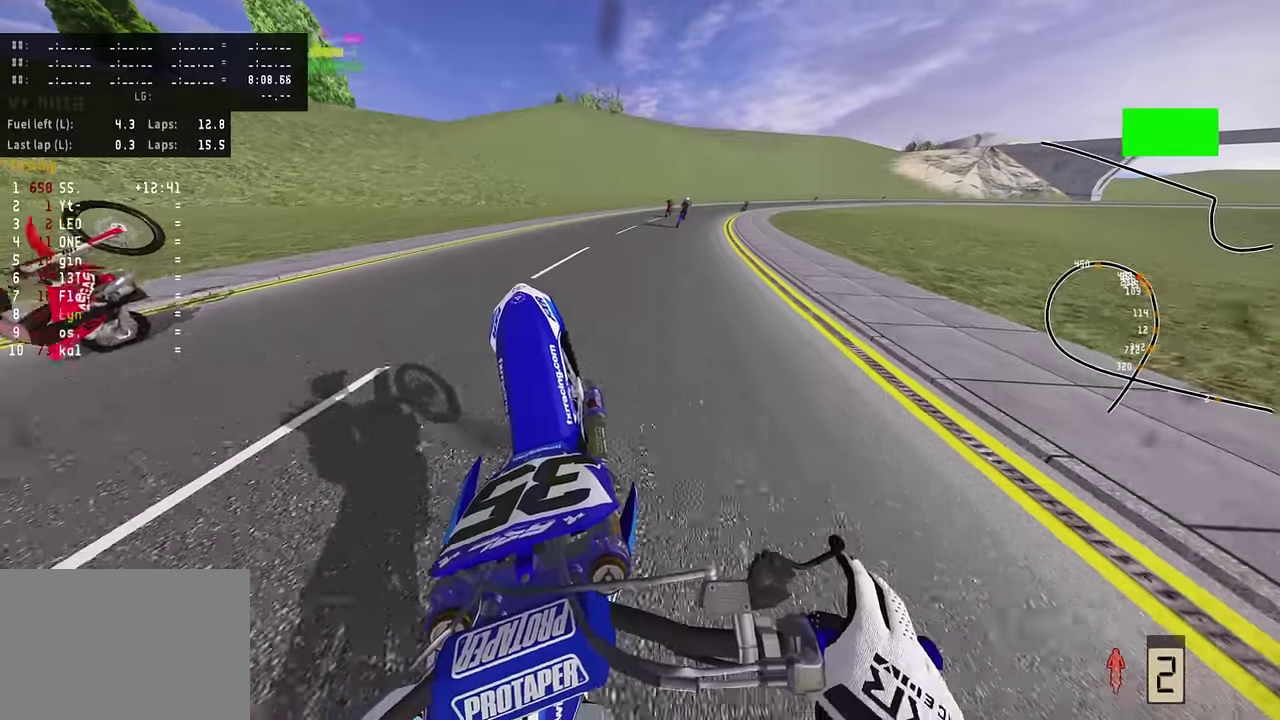
{"dt_ms": 800, "buttons": ["R2"], "left_stick": "up-right", "right_stick": "up", "events": [[84, "R2", "up"], [267, "R2", "down"], [417, "R2", "up"], [500, "R2", "down"]]}
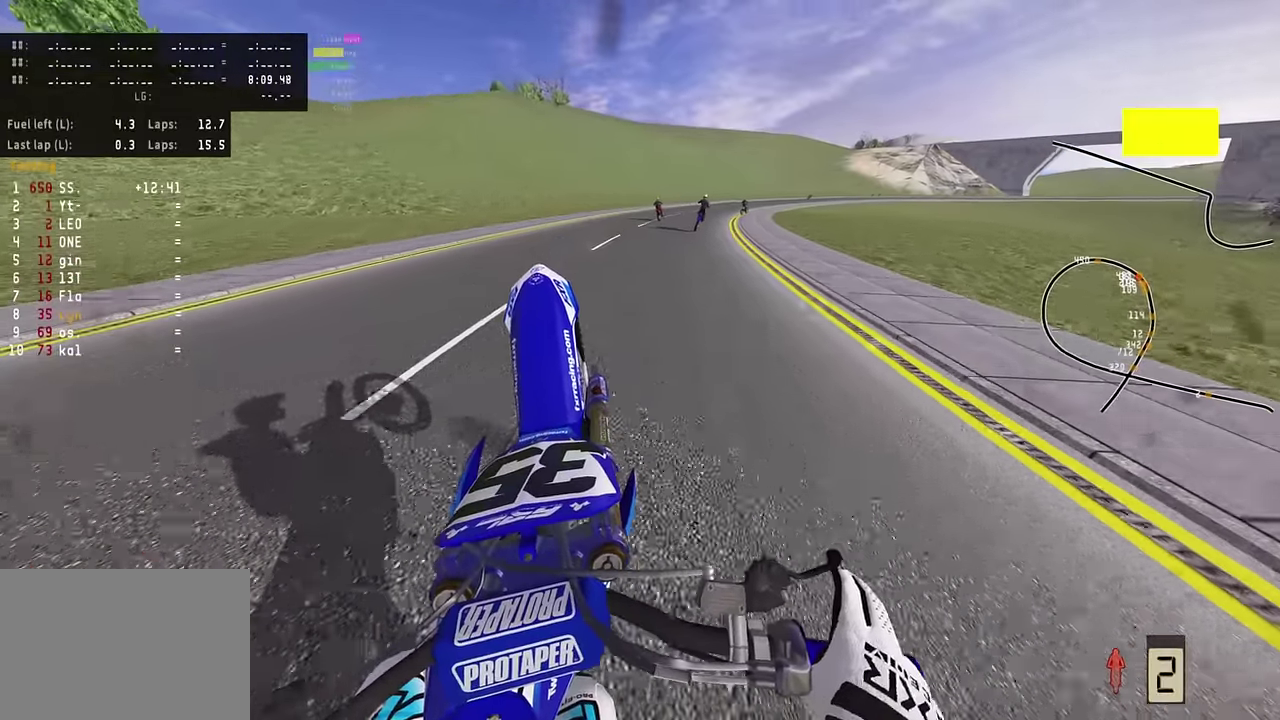
{"dt_ms": 300, "buttons": [], "left_stick": "up-right", "right_stick": "up", "events": [[267, "R2", "up"]]}
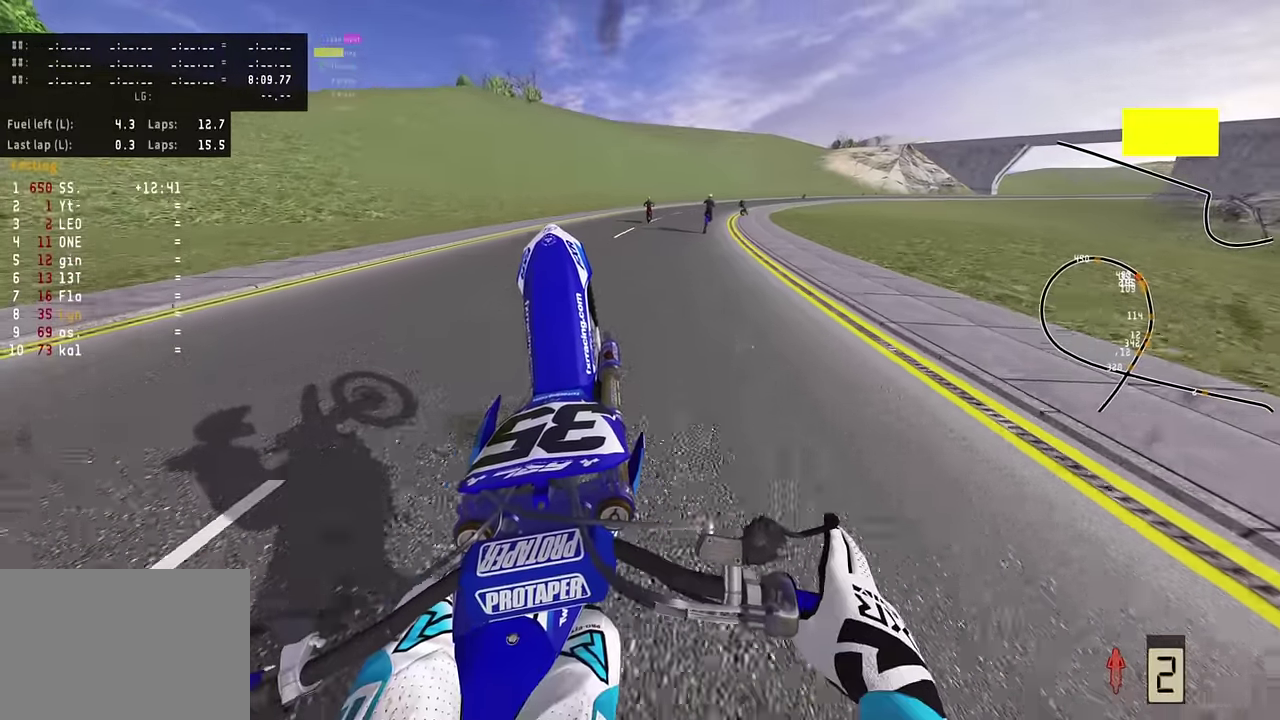
{"dt_ms": 500, "buttons": [], "left_stick": "up-right", "right_stick": "up", "events": [[84, "R2", "down"], [350, "R2", "up"]]}
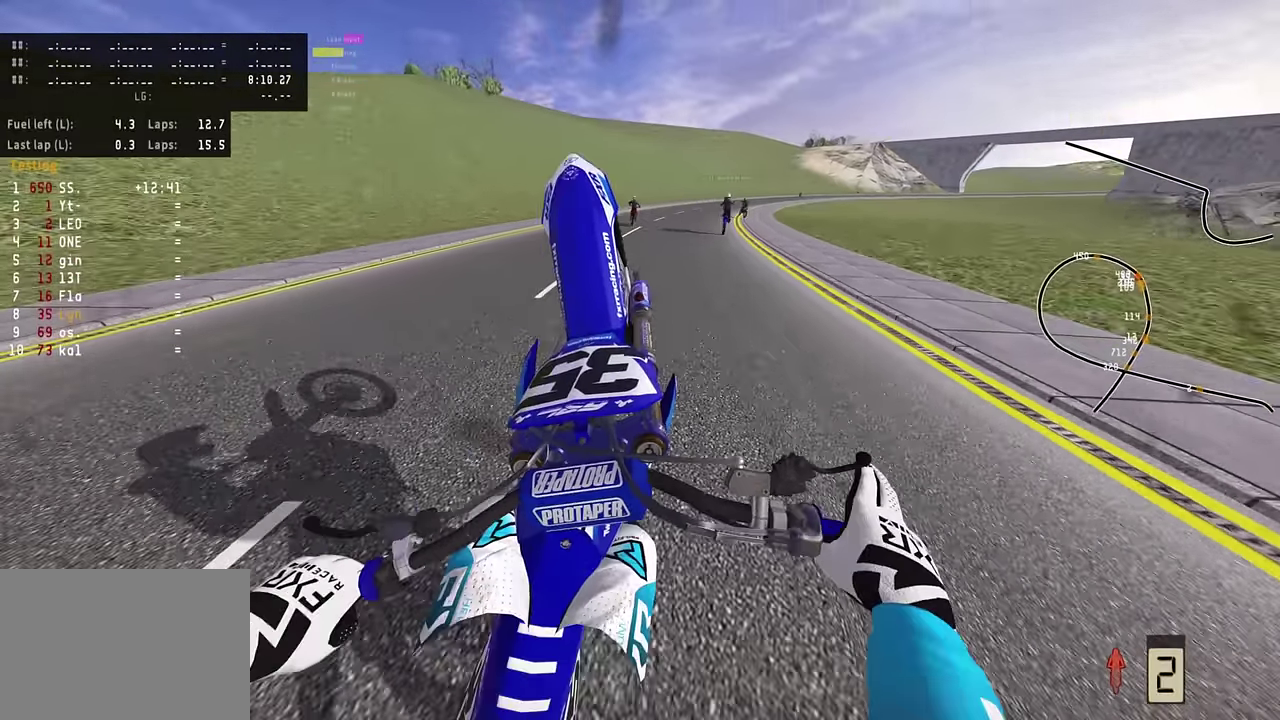
{"dt_ms": 500, "buttons": [], "left_stick": "up-right", "right_stick": "up", "events": [[184, "R2", "down"], [484, "R2", "up"]]}
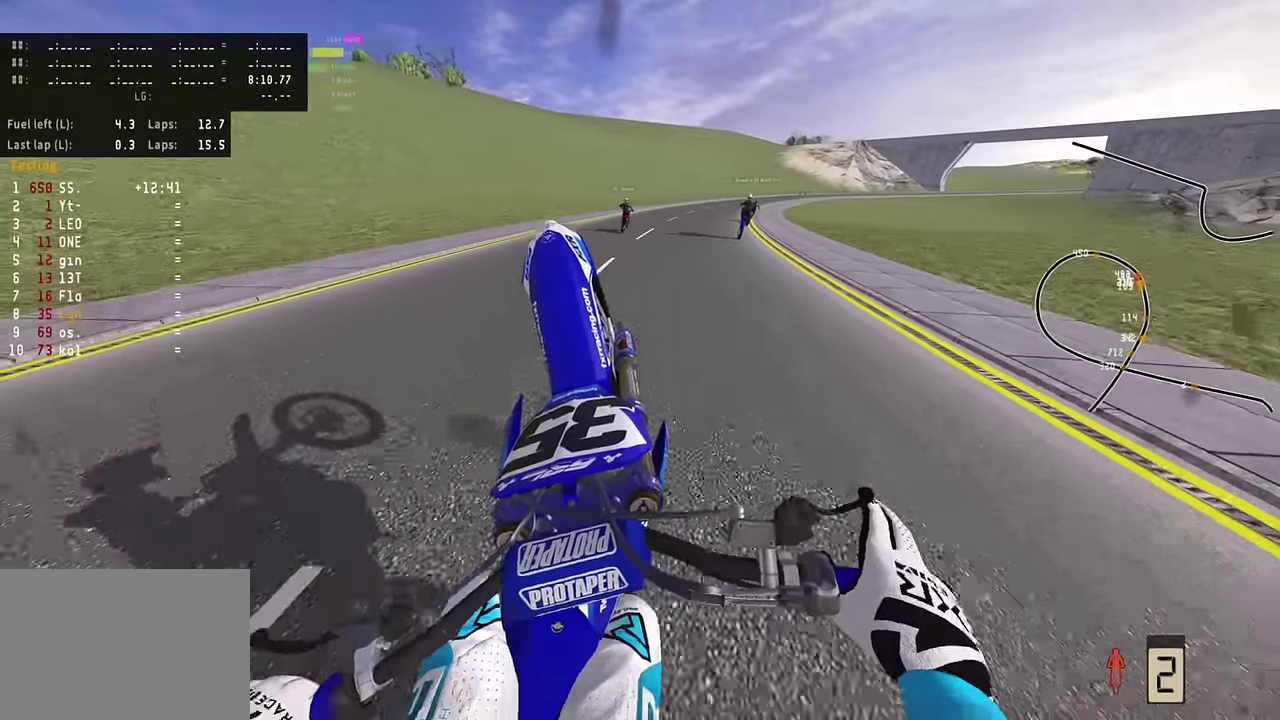
{"dt_ms": 300, "buttons": ["R2"], "left_stick": "up-right", "right_stick": "up", "events": [[200, "R2", "down"]]}
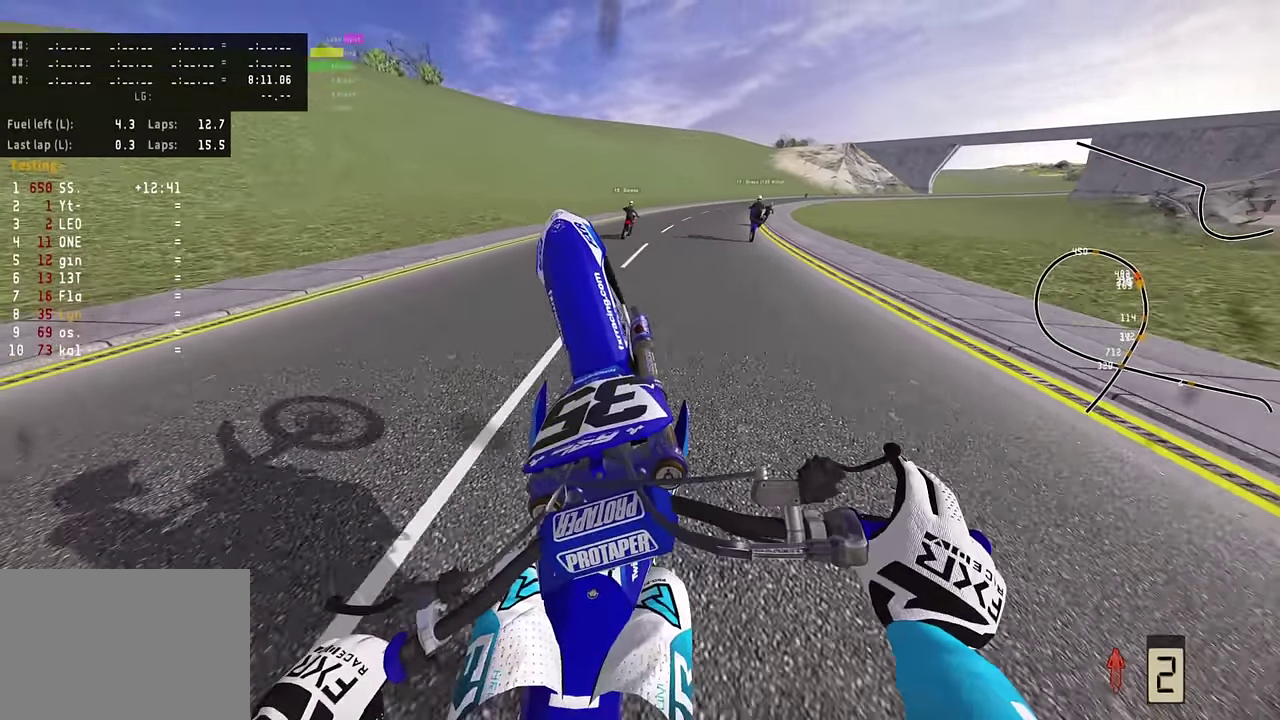
{"dt_ms": 800, "buttons": ["R2"], "left_stick": "up-right", "right_stick": "up", "events": [[134, "R2", "up"], [350, "R2", "down"], [467, "R2", "up"], [550, "R2", "down"]]}
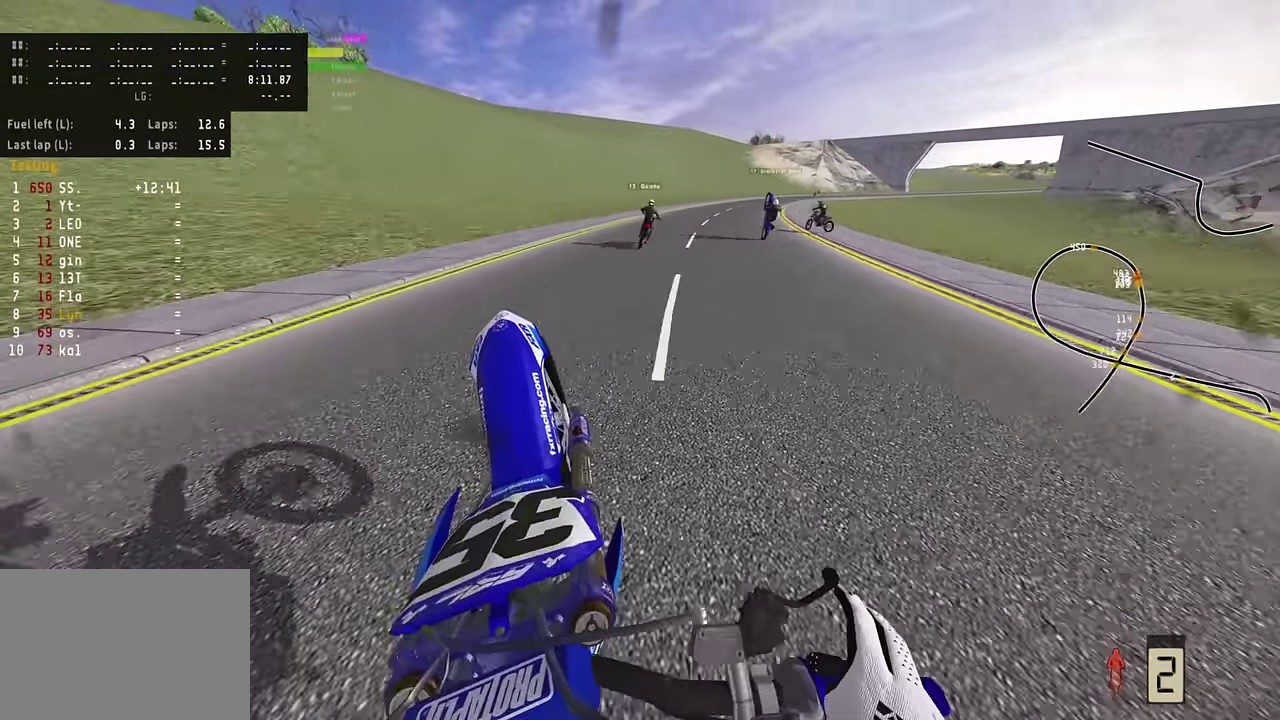
{"dt_ms": 400, "buttons": [], "left_stick": "up-right", "right_stick": "up", "events": [[317, "R2", "up"]]}
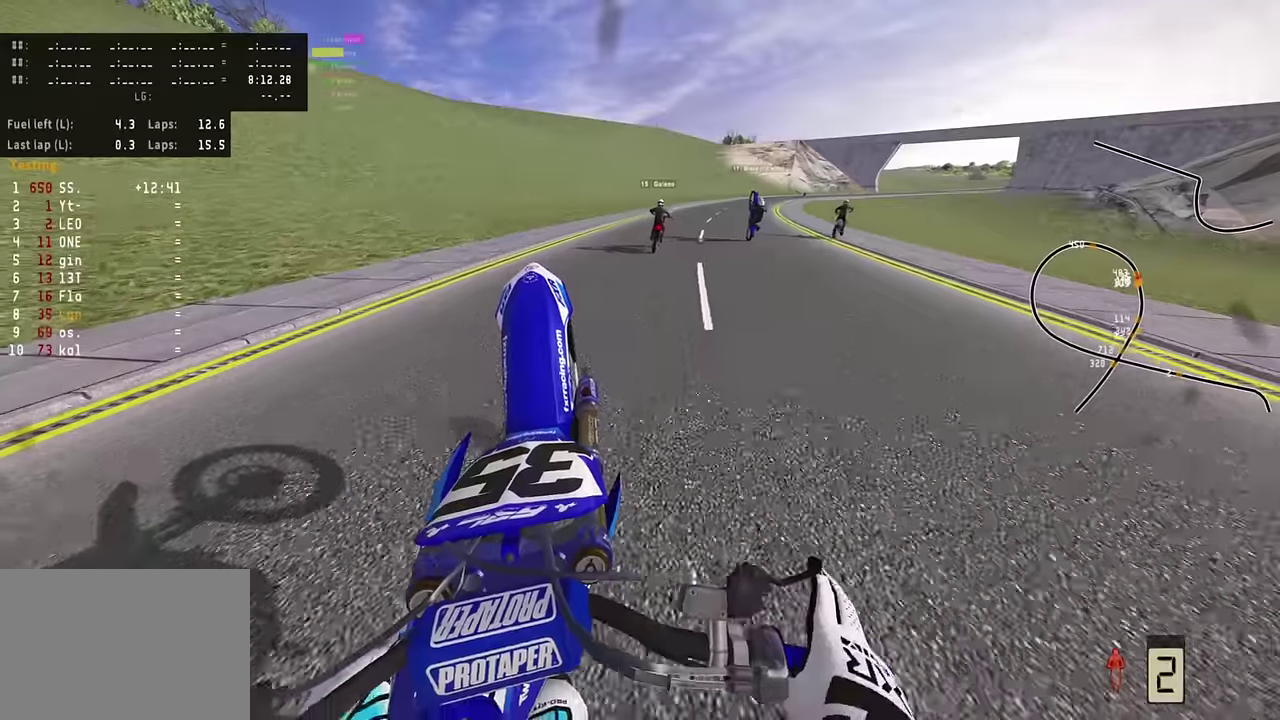
{"dt_ms": 400, "buttons": ["R2"], "left_stick": "up-right", "right_stick": "up", "events": [[17, "R2", "down"]]}
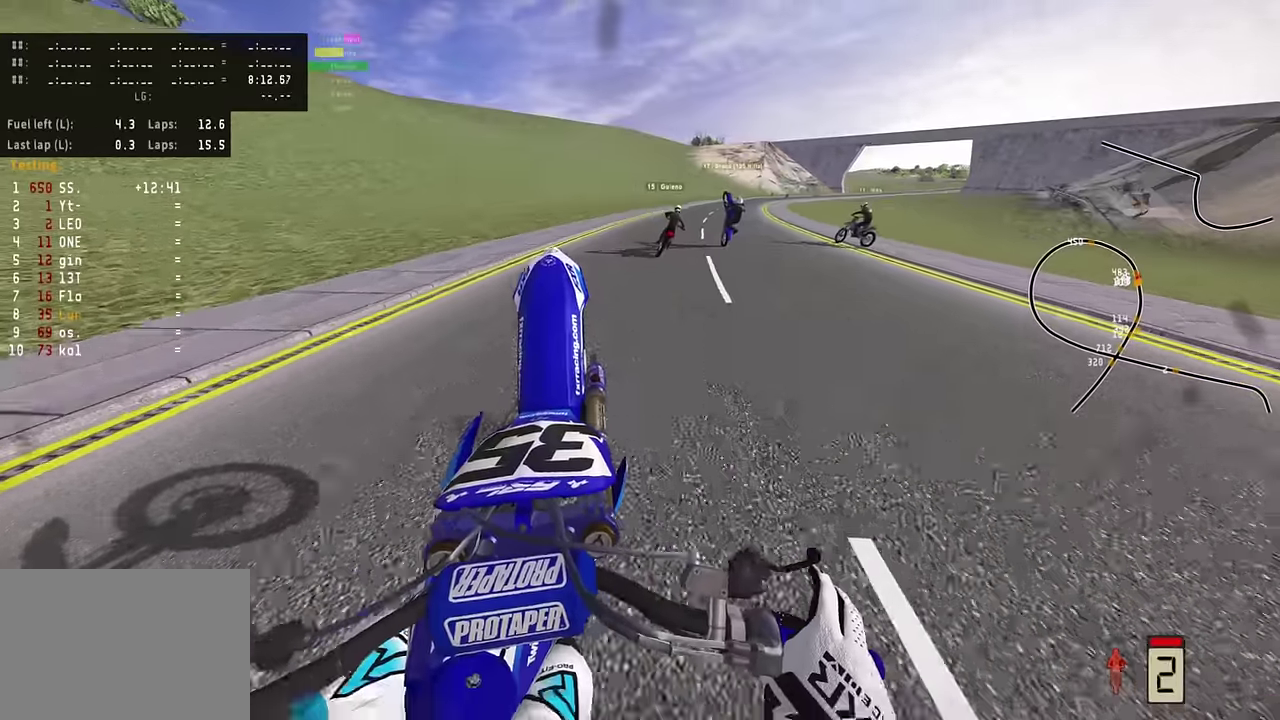
{"dt_ms": 800, "buttons": ["R2"], "left_stick": "up-right", "right_stick": "up", "events": [[83, "R2", "up"], [300, "R2", "down"], [517, "R2", "up"], [750, "R2", "down"]]}
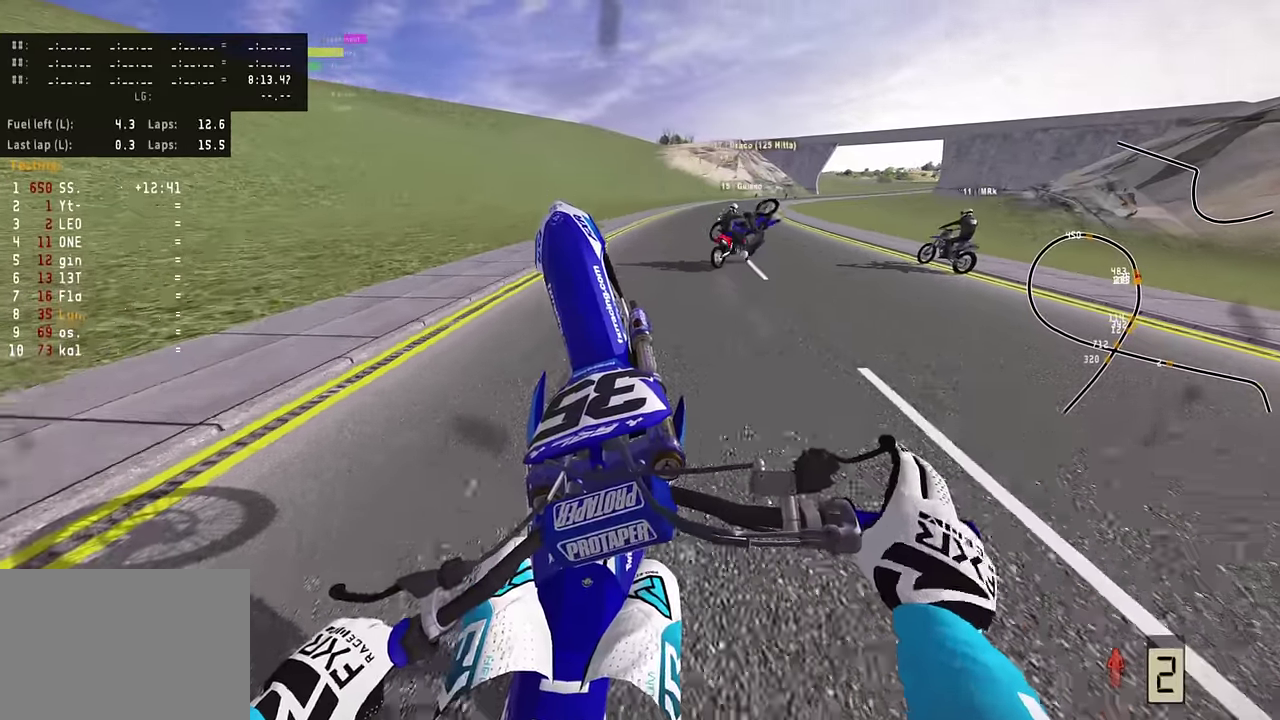
{"dt_ms": 300, "buttons": [], "left_stick": "up-right", "right_stick": "up", "events": [[283, "R2", "up"]]}
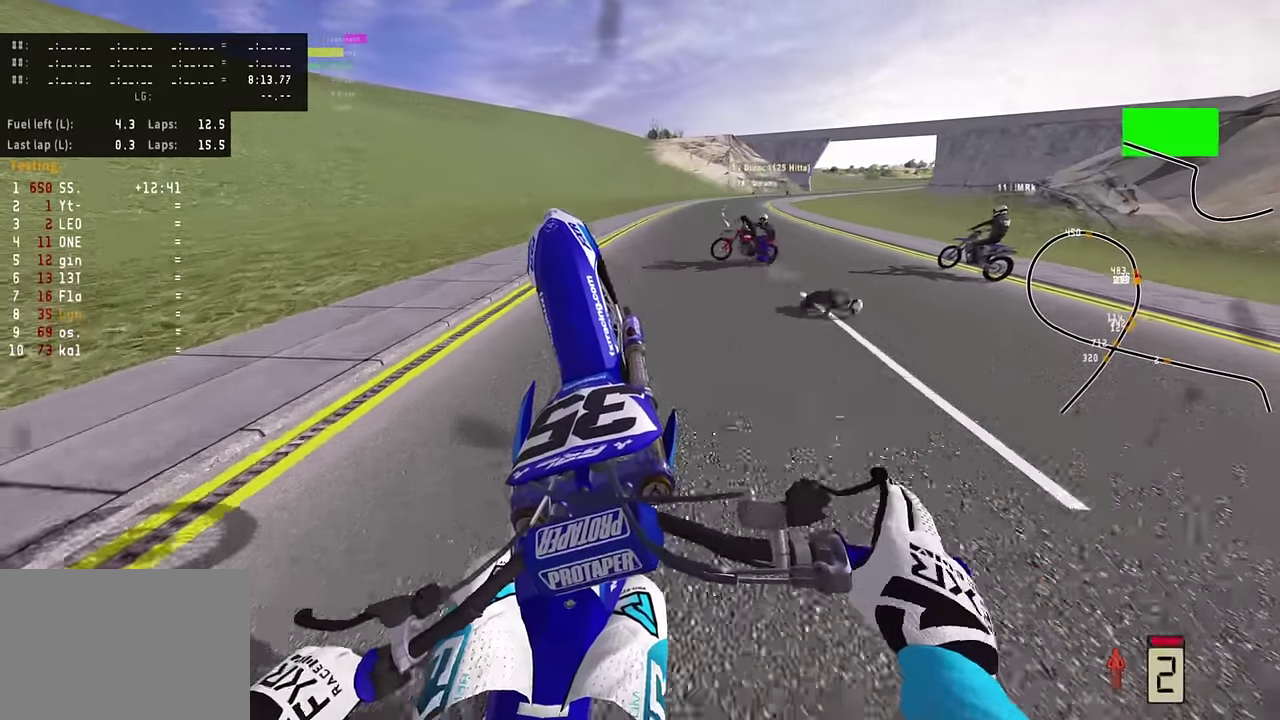
{"dt_ms": 500, "buttons": ["R2"], "left_stick": "up-right", "right_stick": "up", "events": [[317, "R2", "down"]]}
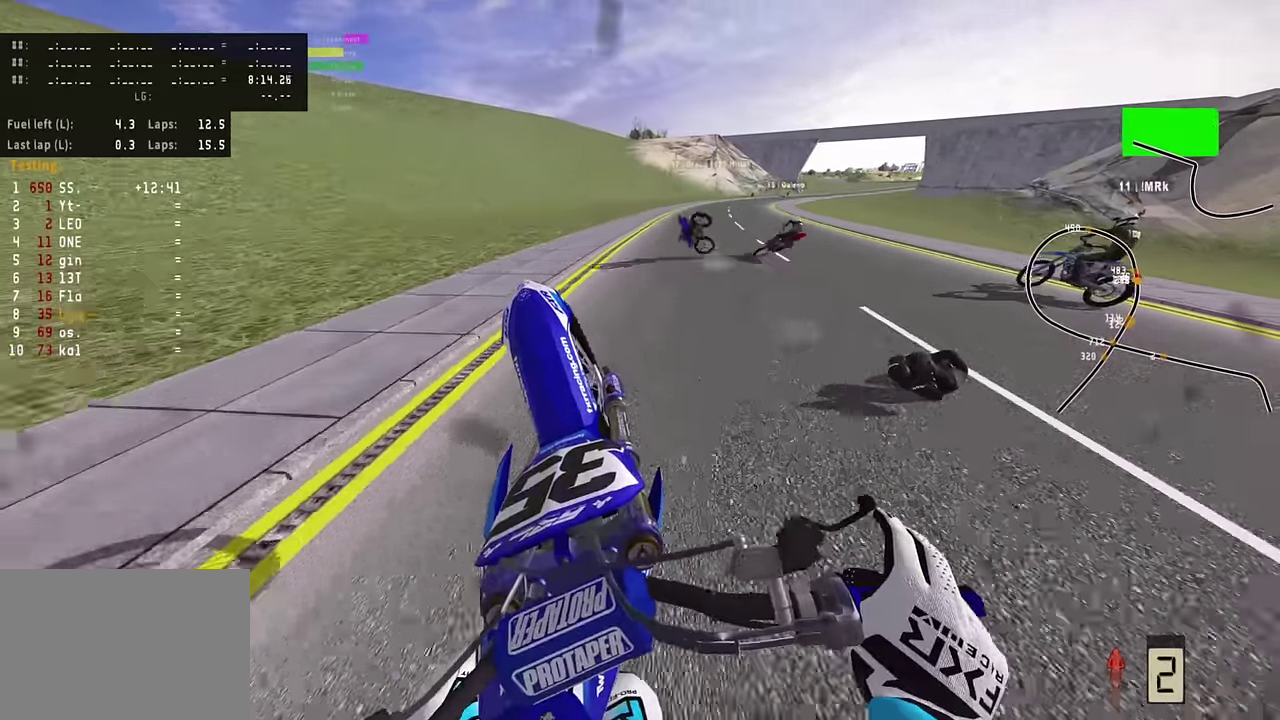
{"dt_ms": 500, "buttons": ["R2"], "left_stick": "up-right", "right_stick": "up", "events": [[150, "R2", "up"], [200, "R2", "down"]]}
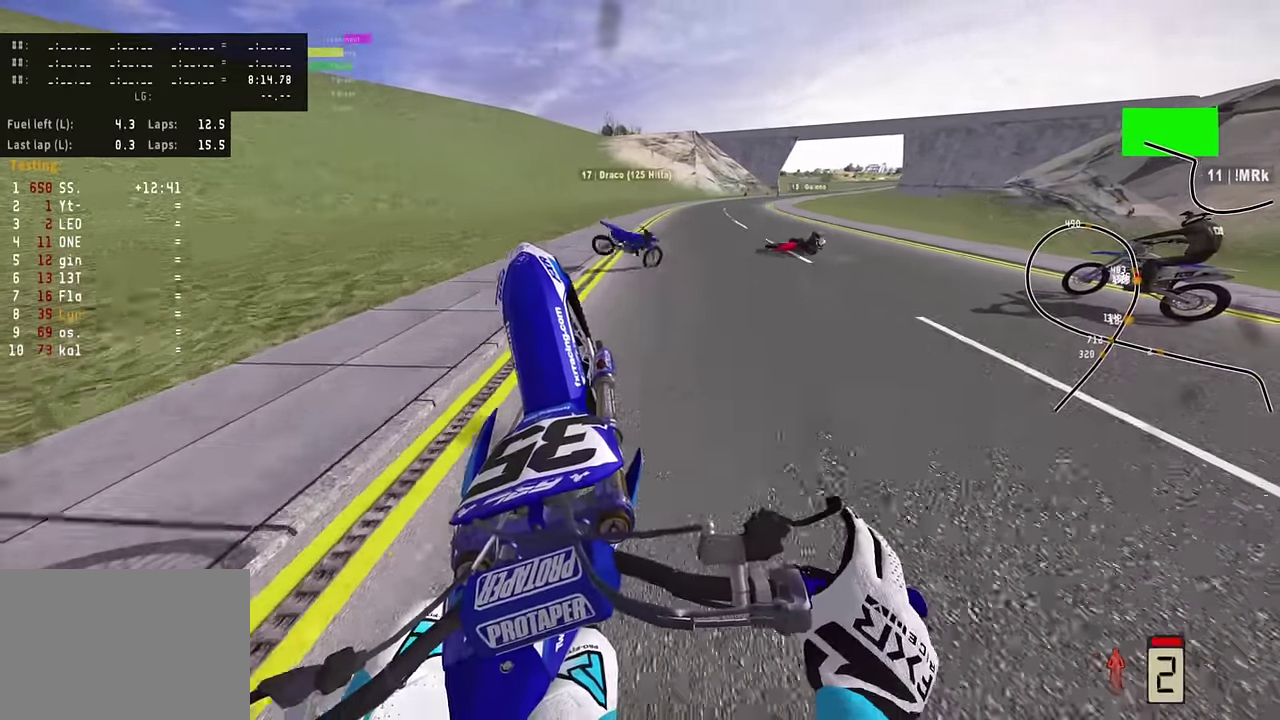
{"dt_ms": 300, "buttons": [], "left_stick": "up-right", "right_stick": "up", "events": [[67, "R2", "up"], [133, "R2", "down"], [283, "R2", "up"]]}